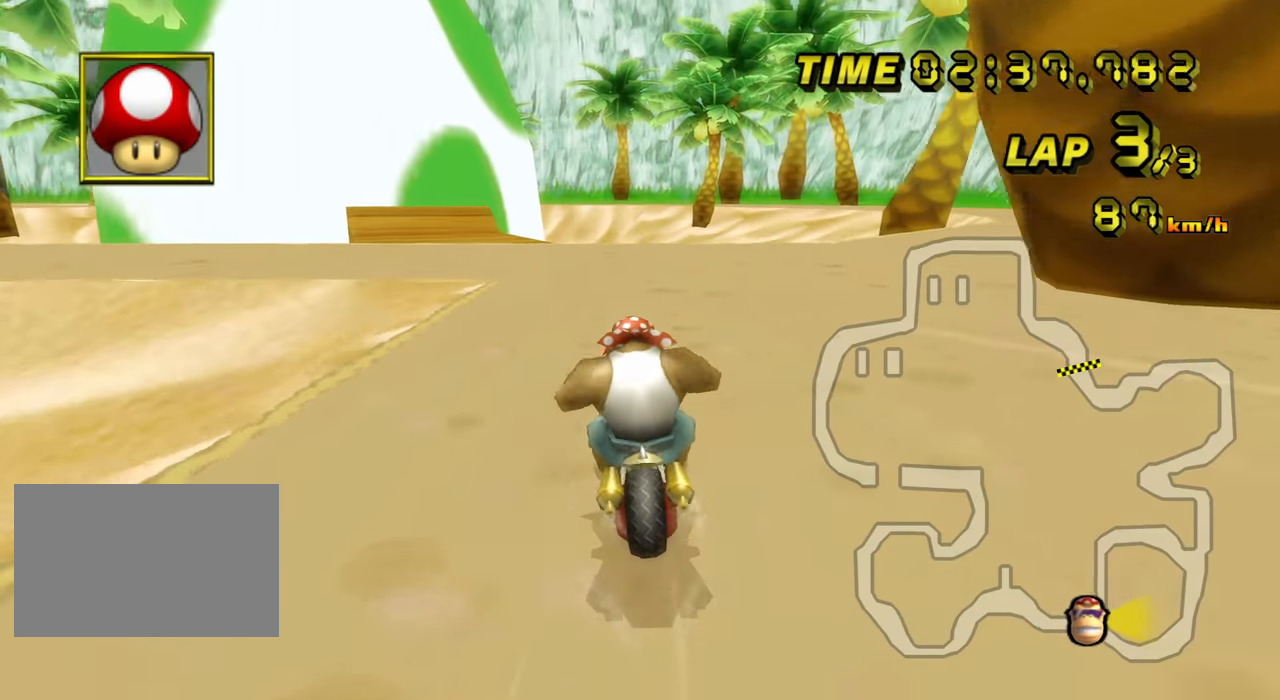
Gameplay with a controller (Nintendo layout); each line is a JSON object with the inputs held at the frame after it (dt_ms = milliseconds from this image to that frame). "events" lists button and stick changes between this image and that frame as [ms after this image, input, new state], when the widget could be followed in between. Not read: A B L1 L3 R1 R3 X Y.
{"dt_ms": 500, "buttons": ["C"], "left_stick": "center", "events": [[283, "Z", "up"], [317, "left_stick", "center"]]}
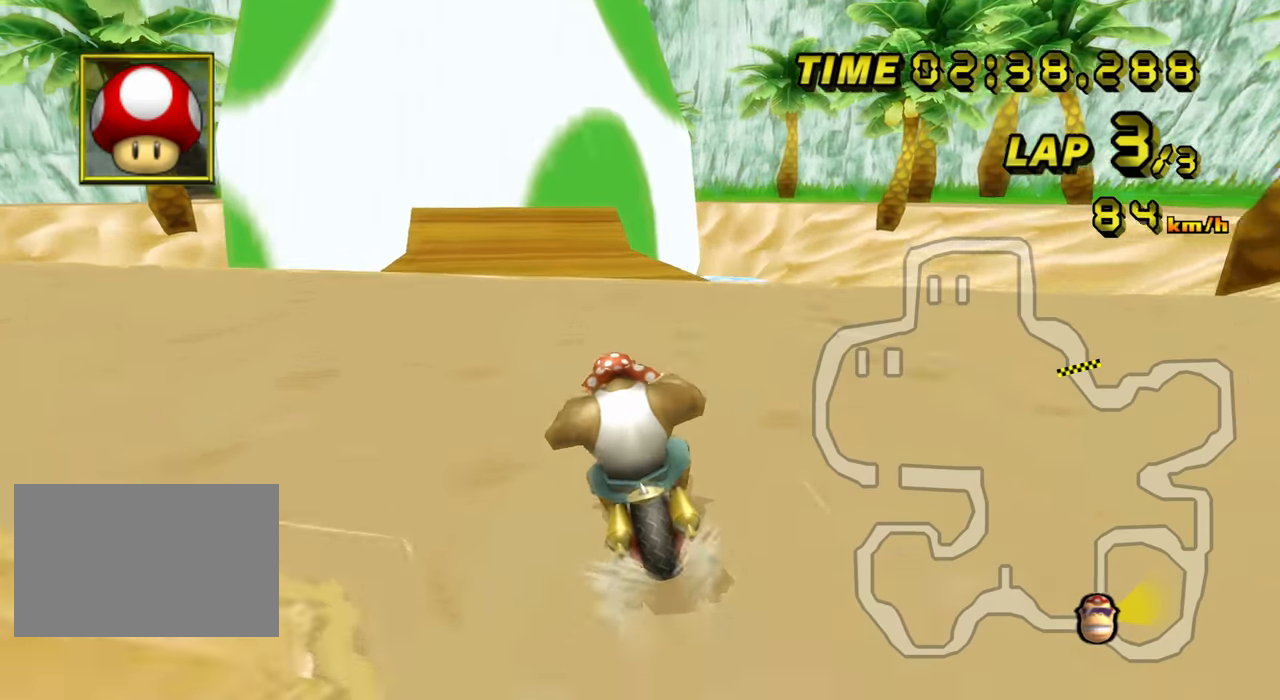
{"dt_ms": 500, "buttons": ["C", "Z"], "left_stick": "left", "events": [[117, "Z", "down"], [133, "left_stick", "left"]]}
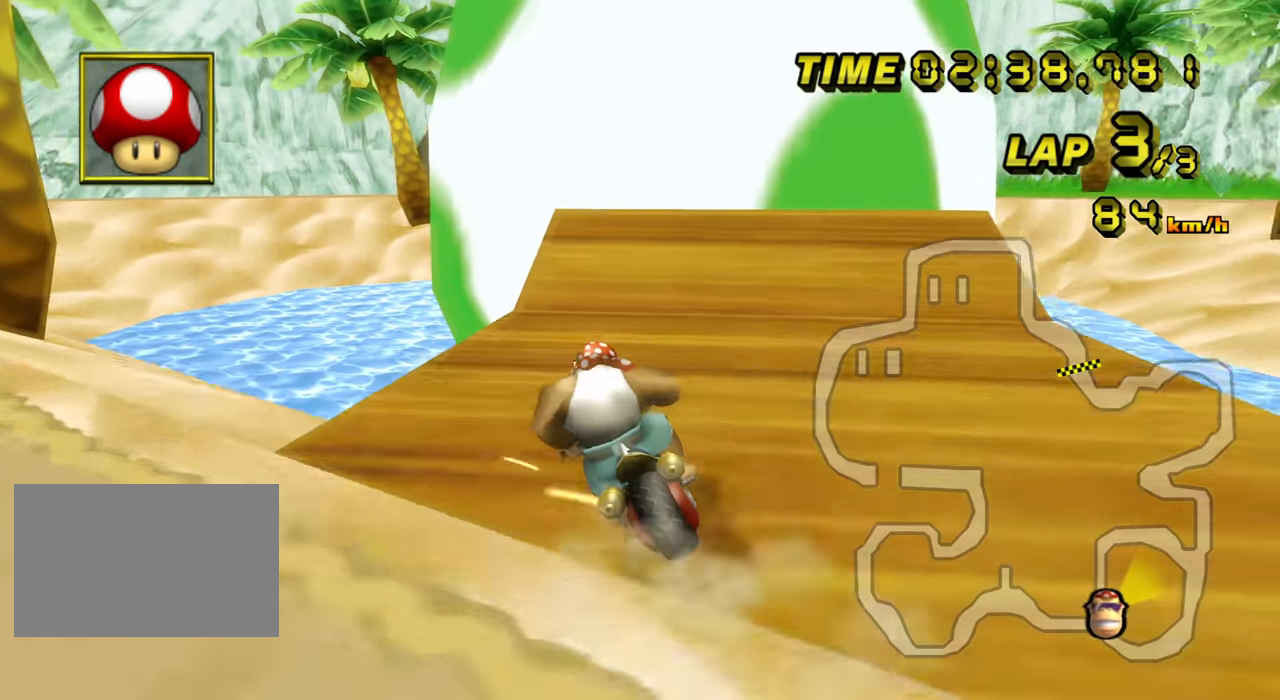
{"dt_ms": 500, "buttons": ["C"], "left_stick": "up-right", "events": [[17, "left_stick", "center"], [33, "Z", "up"], [433, "left_stick", "up-right"]]}
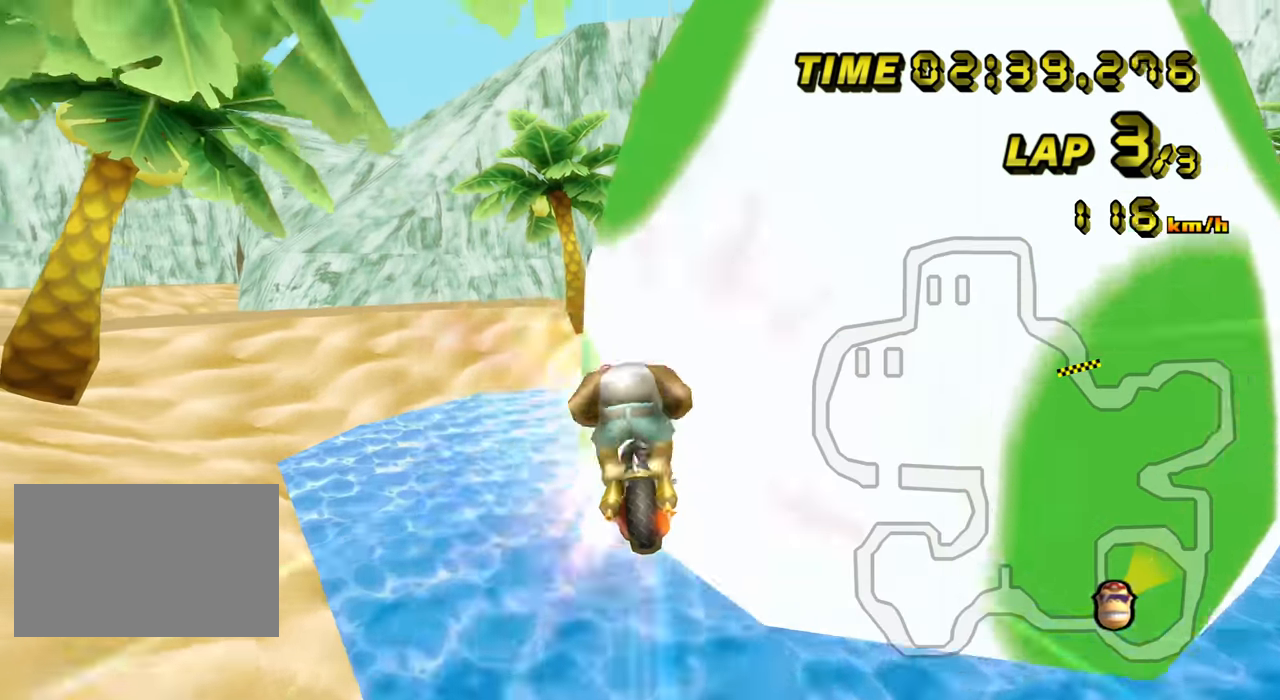
{"dt_ms": 500, "buttons": ["C"], "left_stick": "up", "events": [[33, "left_stick", "center"], [250, "left_stick", "up"], [367, "left_stick", "center"], [450, "left_stick", "up"]]}
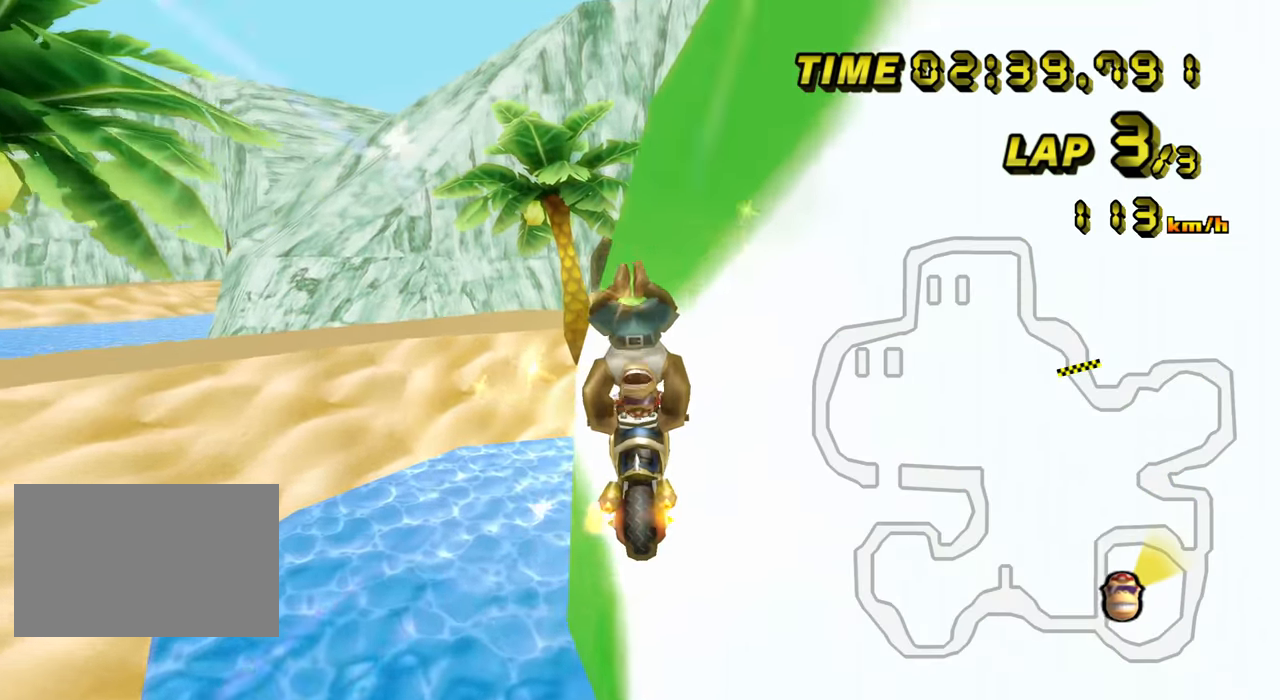
{"dt_ms": 500, "buttons": ["C", "Z"], "left_stick": "left", "events": [[117, "left_stick", "center"], [367, "Z", "down"], [483, "left_stick", "left"]]}
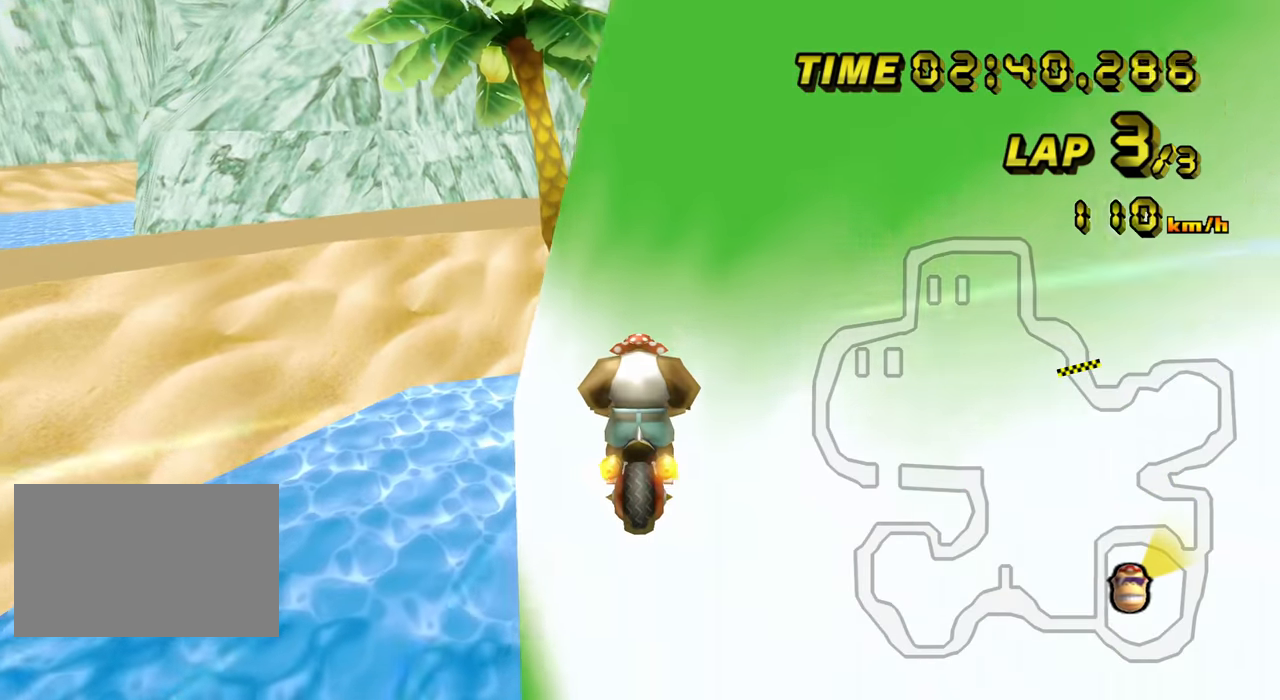
{"dt_ms": 500, "buttons": ["C"], "left_stick": "right", "events": [[100, "left_stick", "down-left"], [250, "left_stick", "down-right"], [333, "left_stick", "right"], [383, "Z", "up"]]}
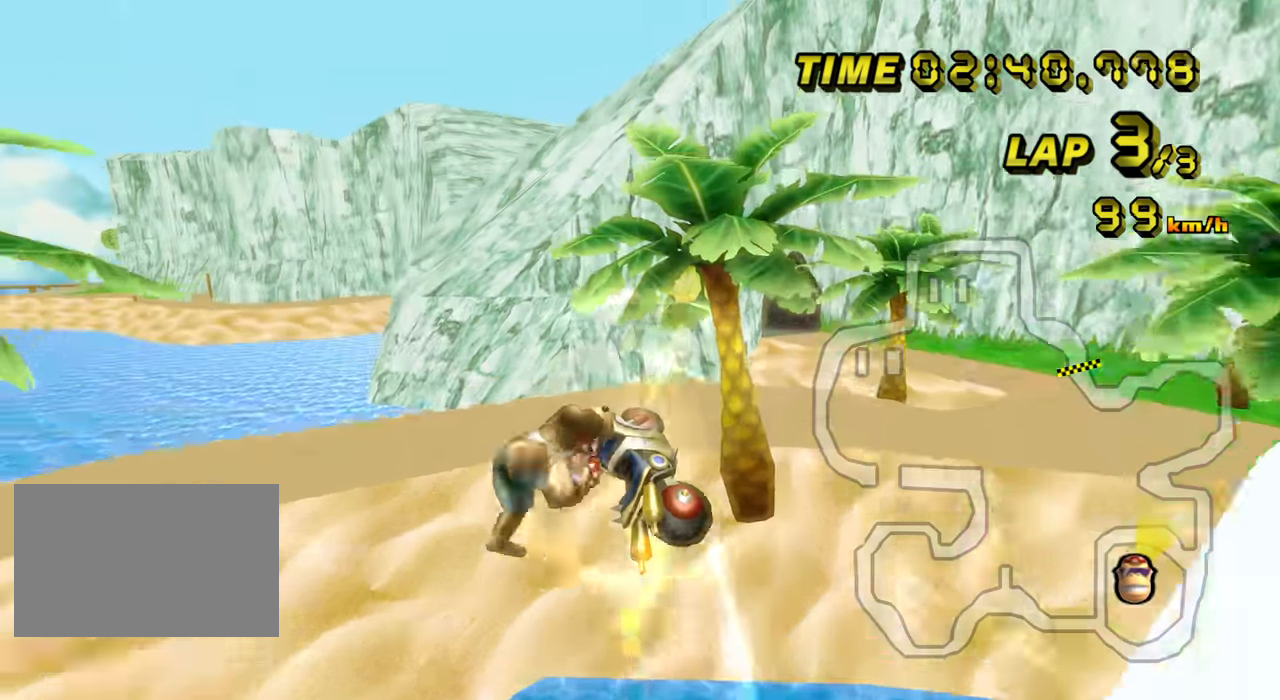
{"dt_ms": 500, "buttons": ["C"], "left_stick": "down", "events": [[33, "left_stick", "down-right"], [217, "left_stick", "down"]]}
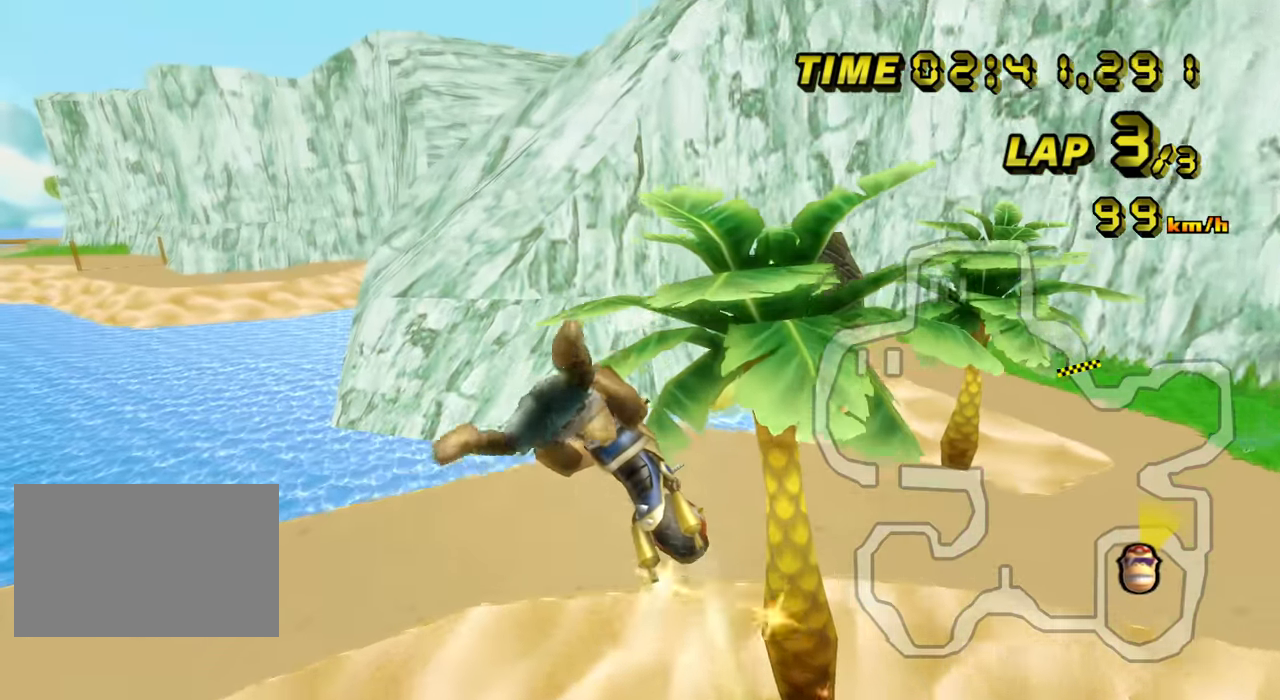
{"dt_ms": 500, "buttons": ["C"], "left_stick": "down-right", "events": [[217, "left_stick", "down-right"]]}
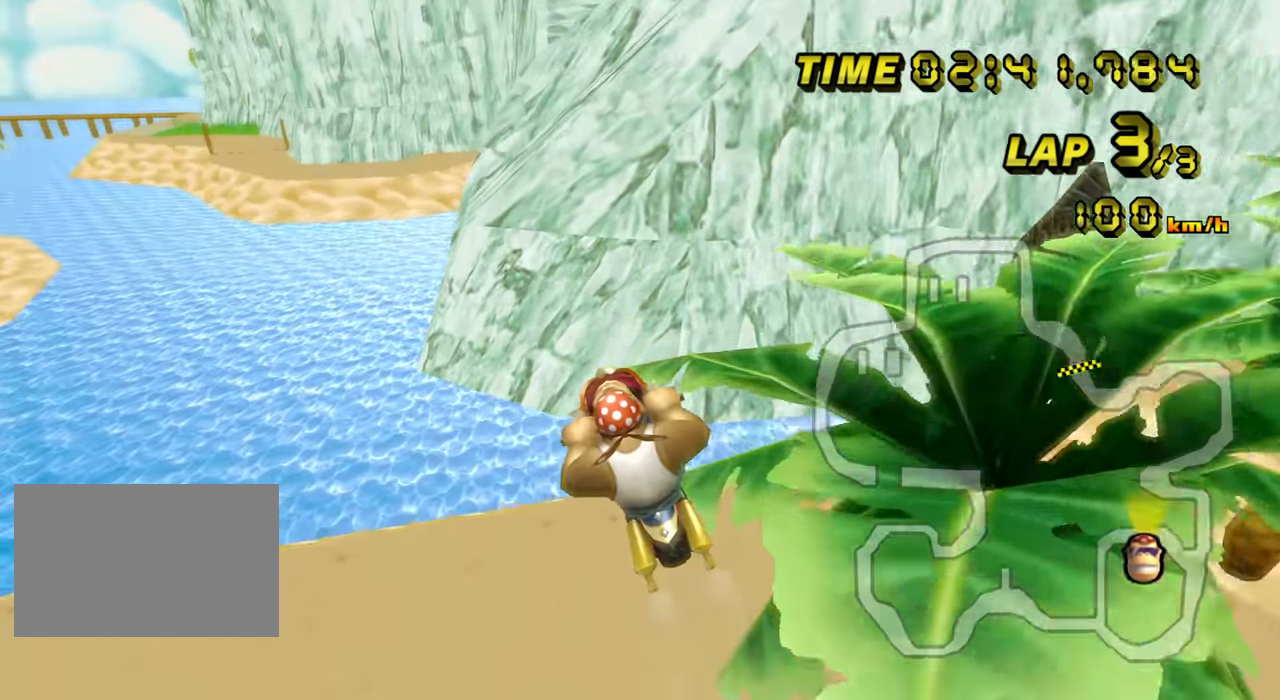
{"dt_ms": 500, "buttons": ["C"], "left_stick": "down-right", "events": []}
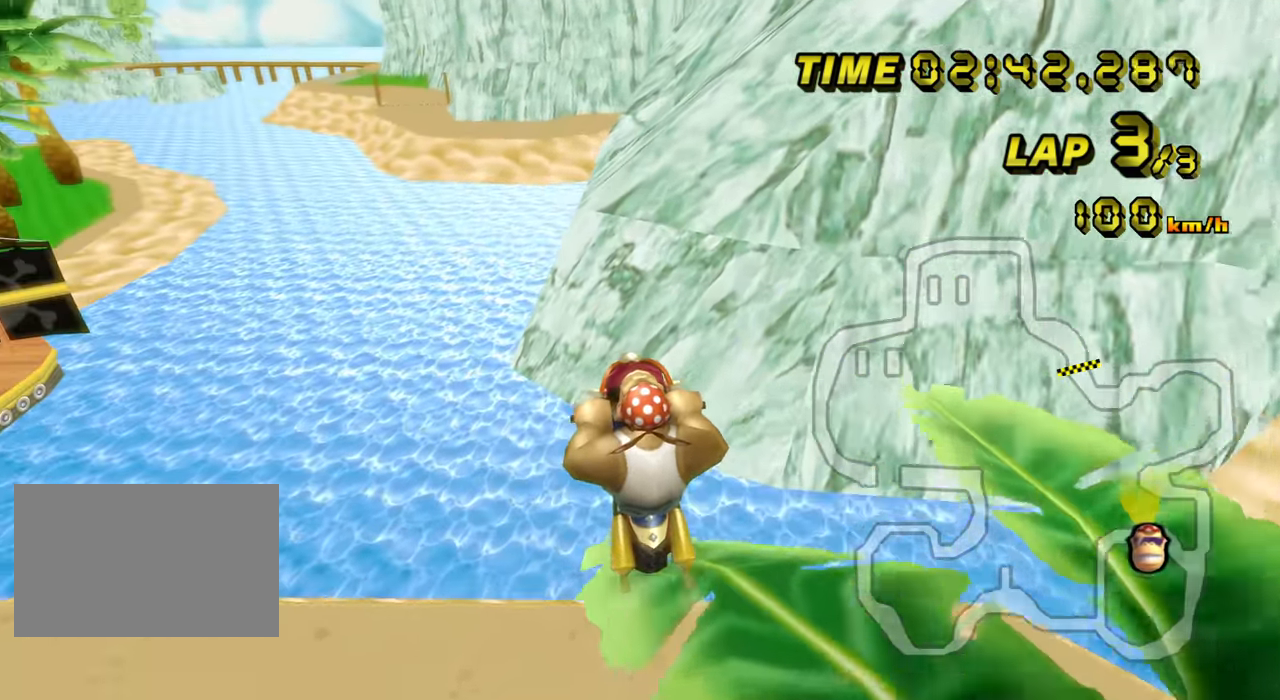
{"dt_ms": 500, "buttons": ["C"], "left_stick": "down-right", "events": []}
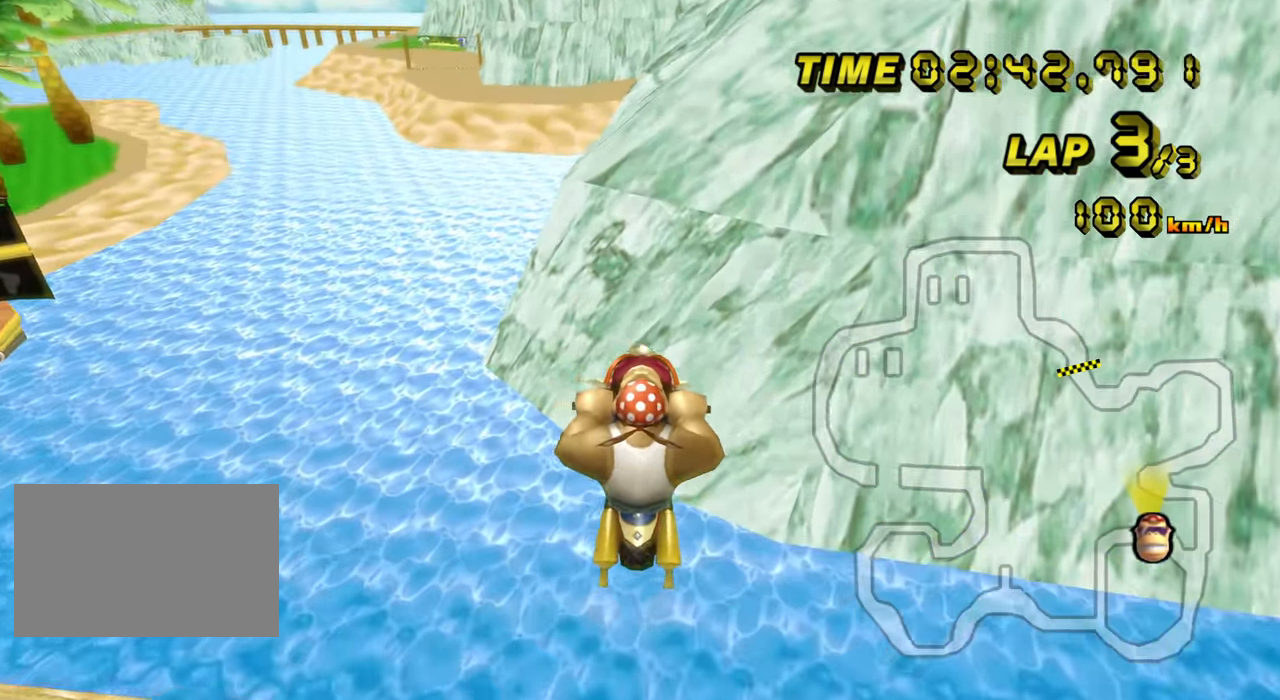
{"dt_ms": 500, "buttons": ["C"], "left_stick": "down-right", "events": []}
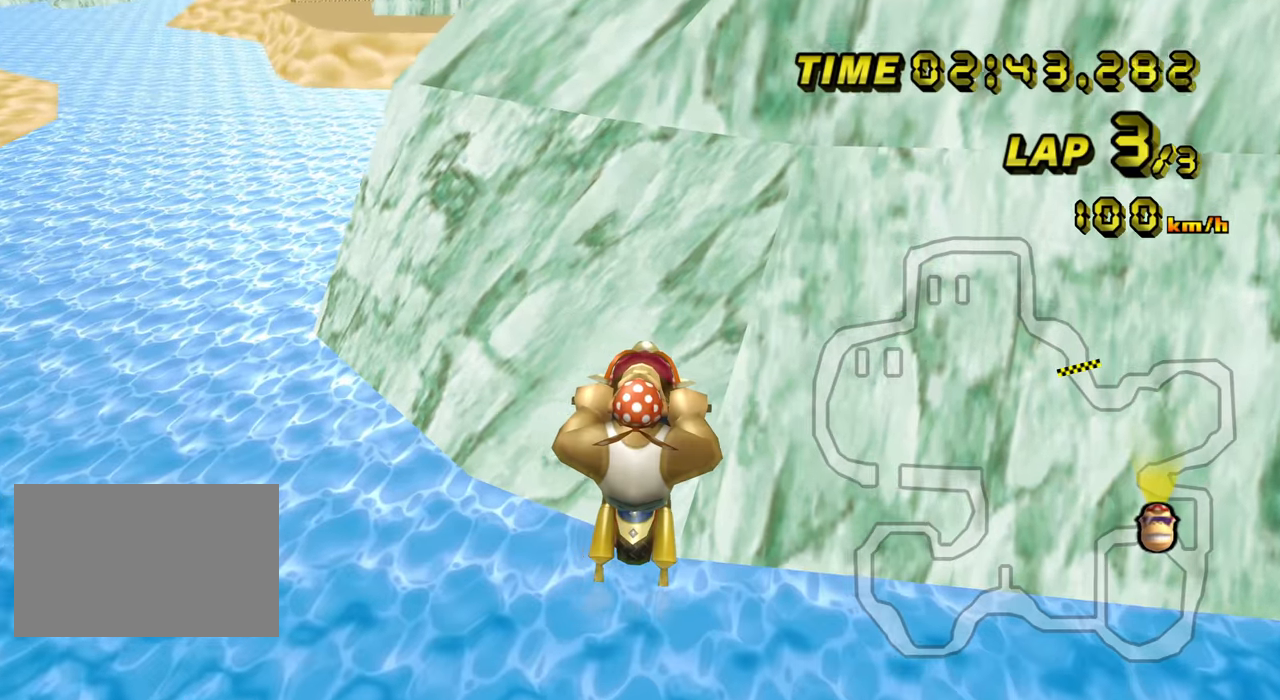
{"dt_ms": 500, "buttons": ["C"], "left_stick": "down", "events": [[434, "left_stick", "down"]]}
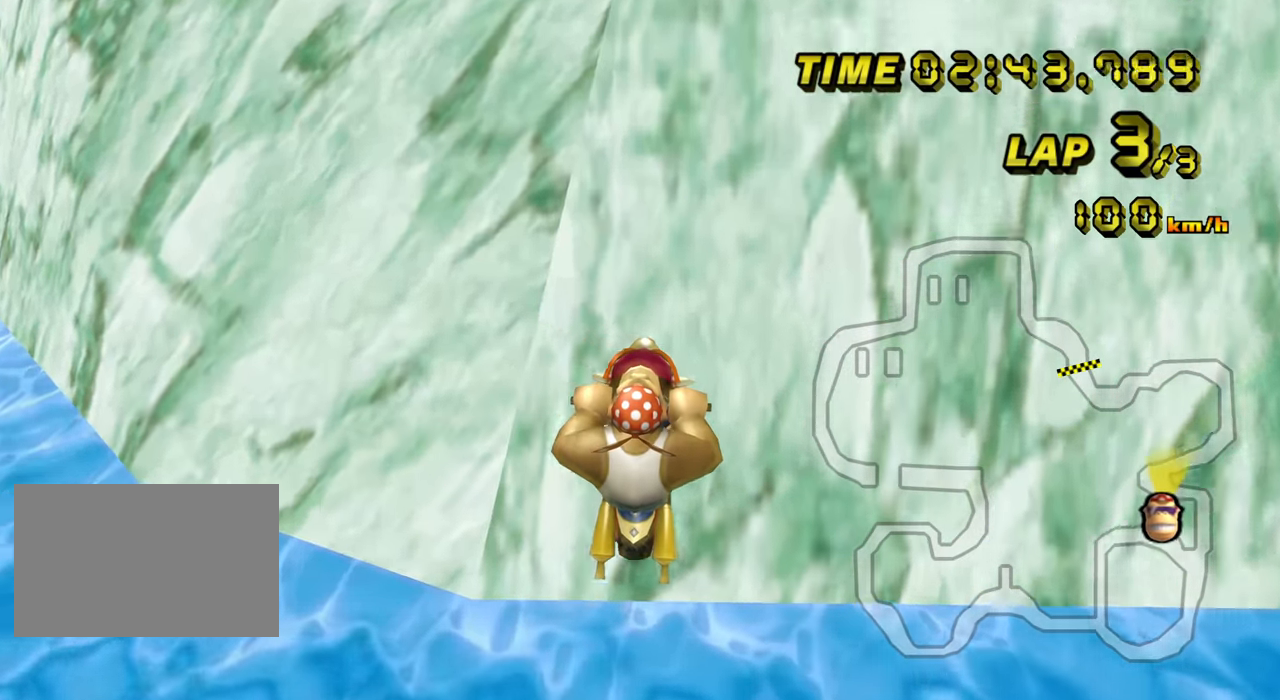
{"dt_ms": 500, "buttons": ["C"], "left_stick": "down", "events": [[117, "left_stick", "down-left"], [267, "left_stick", "down"]]}
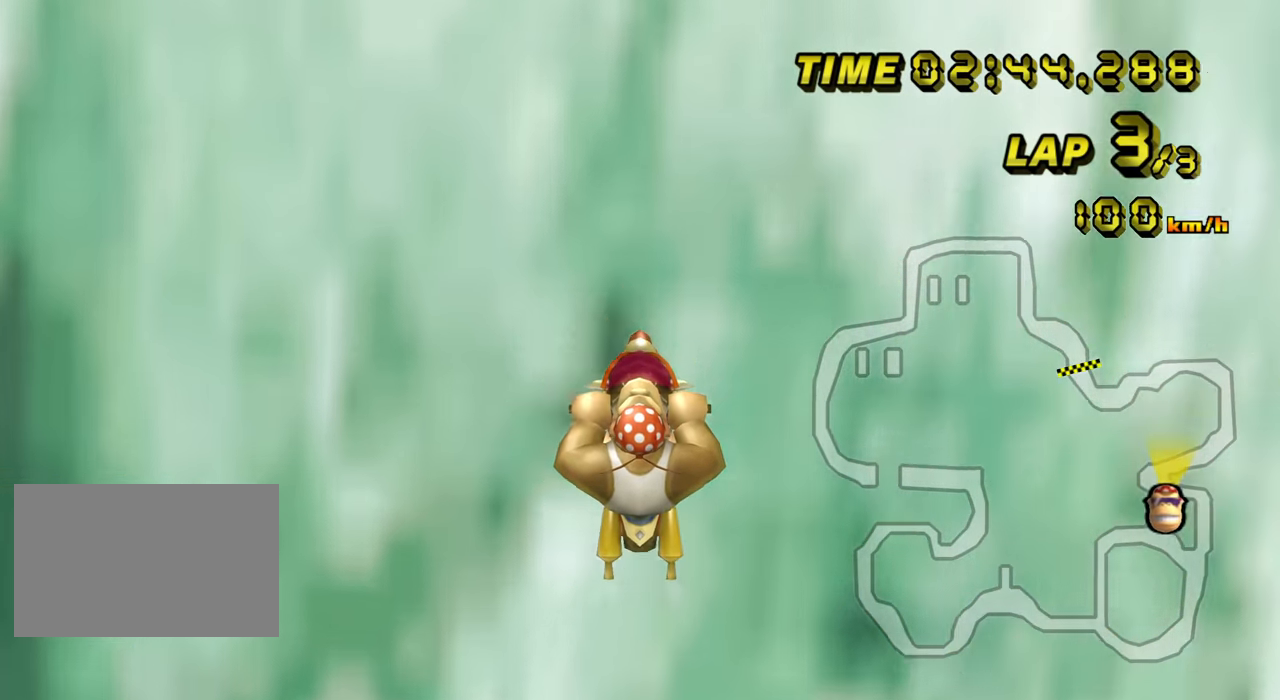
{"dt_ms": 500, "buttons": ["C"], "left_stick": "down-left", "events": [[134, "left_stick", "down-left"]]}
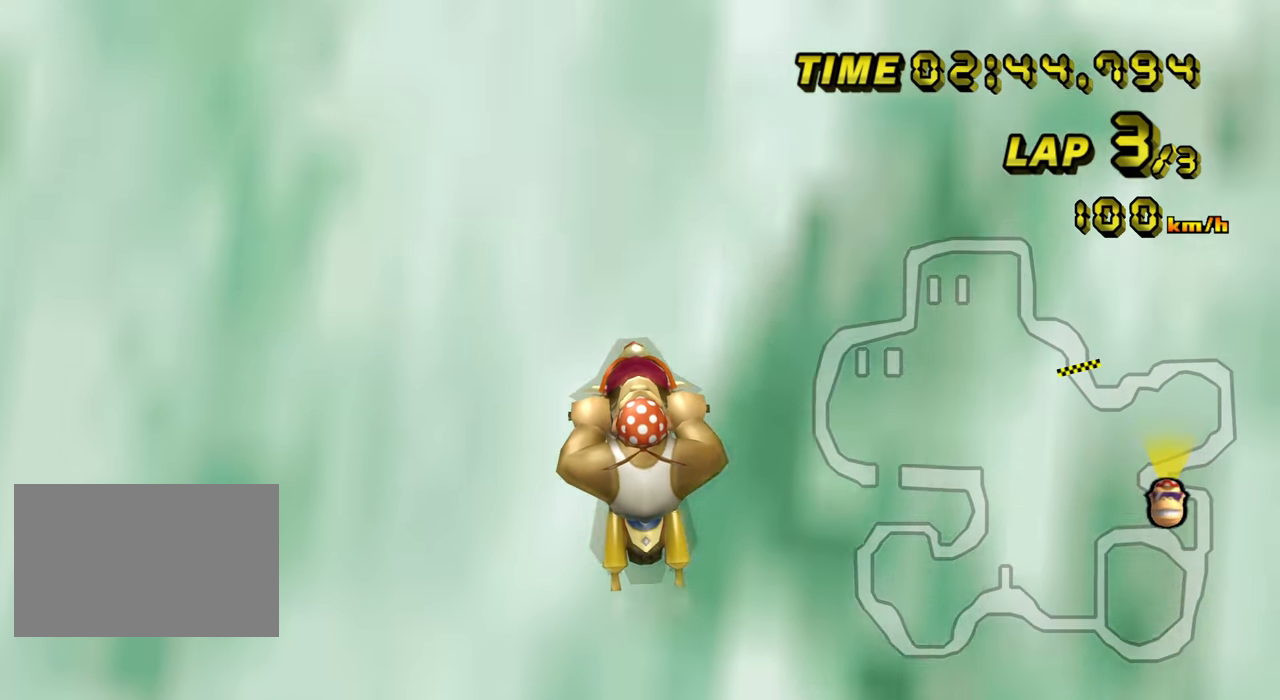
{"dt_ms": 500, "buttons": ["C"], "left_stick": "left", "events": [[300, "left_stick", "left"]]}
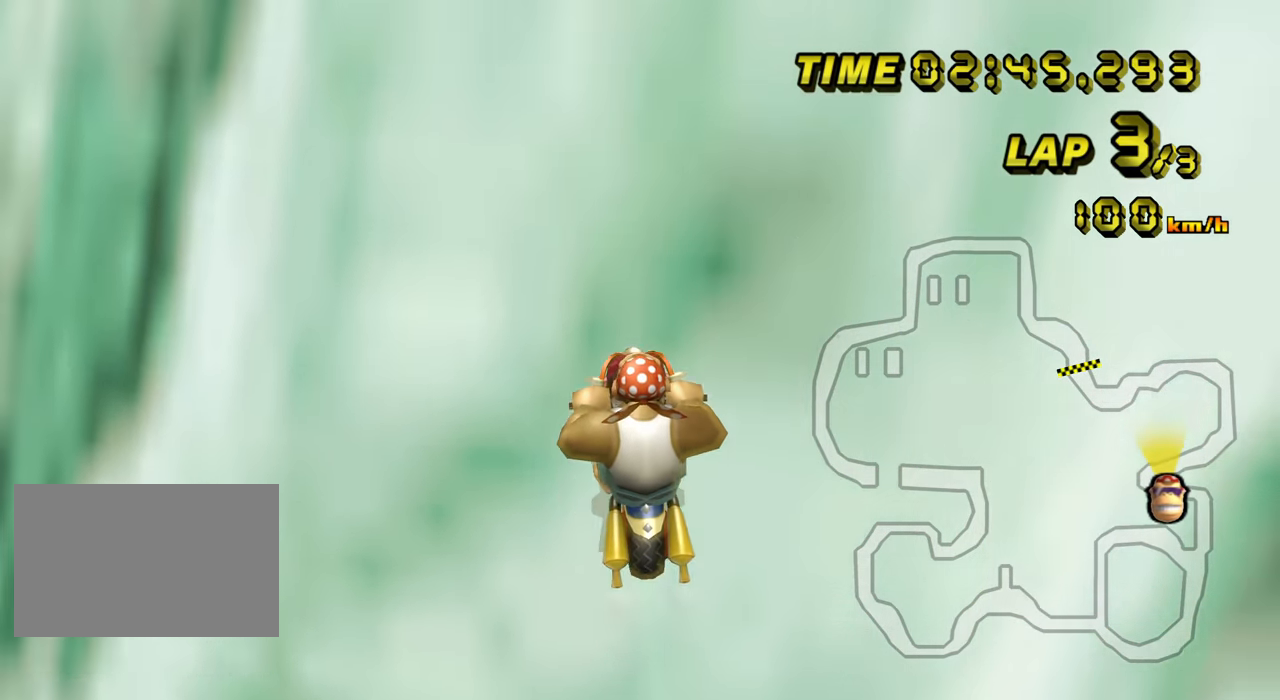
{"dt_ms": 500, "buttons": ["C"], "left_stick": "right", "events": [[50, "left_stick", "right"]]}
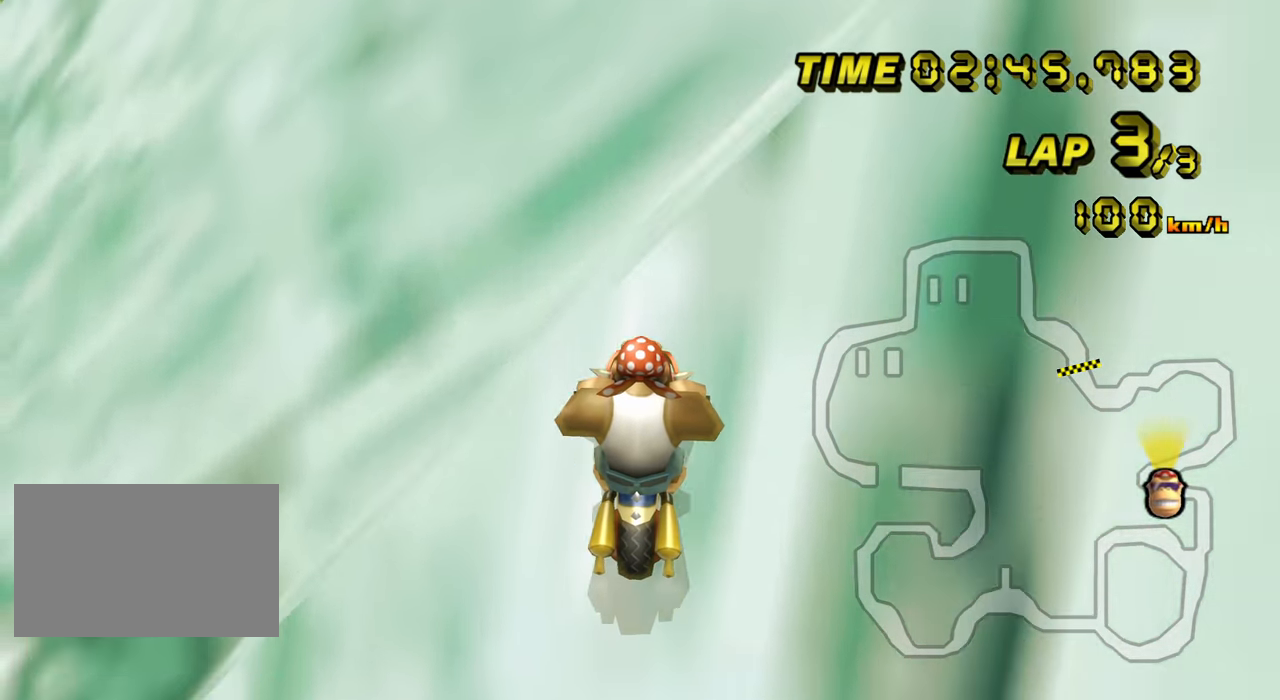
{"dt_ms": 500, "buttons": ["C"], "left_stick": "right", "events": [[267, "left_stick", "up-right"], [500, "left_stick", "right"]]}
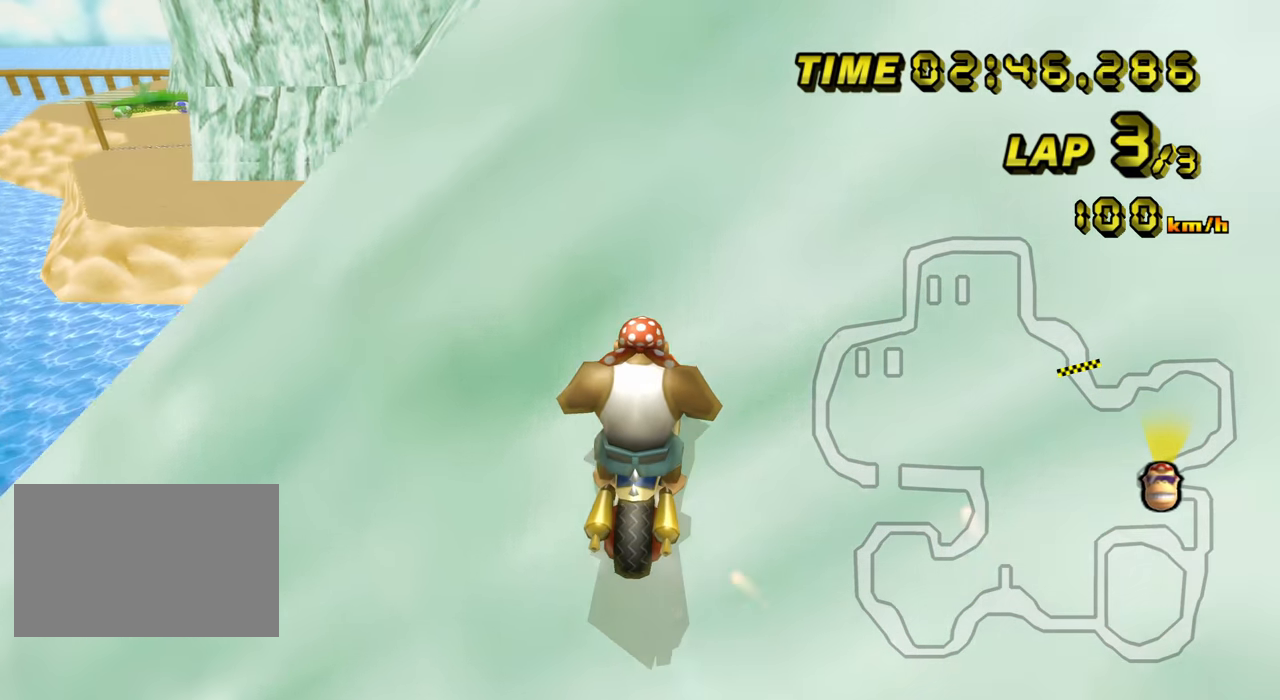
{"dt_ms": 500, "buttons": ["C"], "left_stick": "down-right", "events": [[317, "left_stick", "down-right"]]}
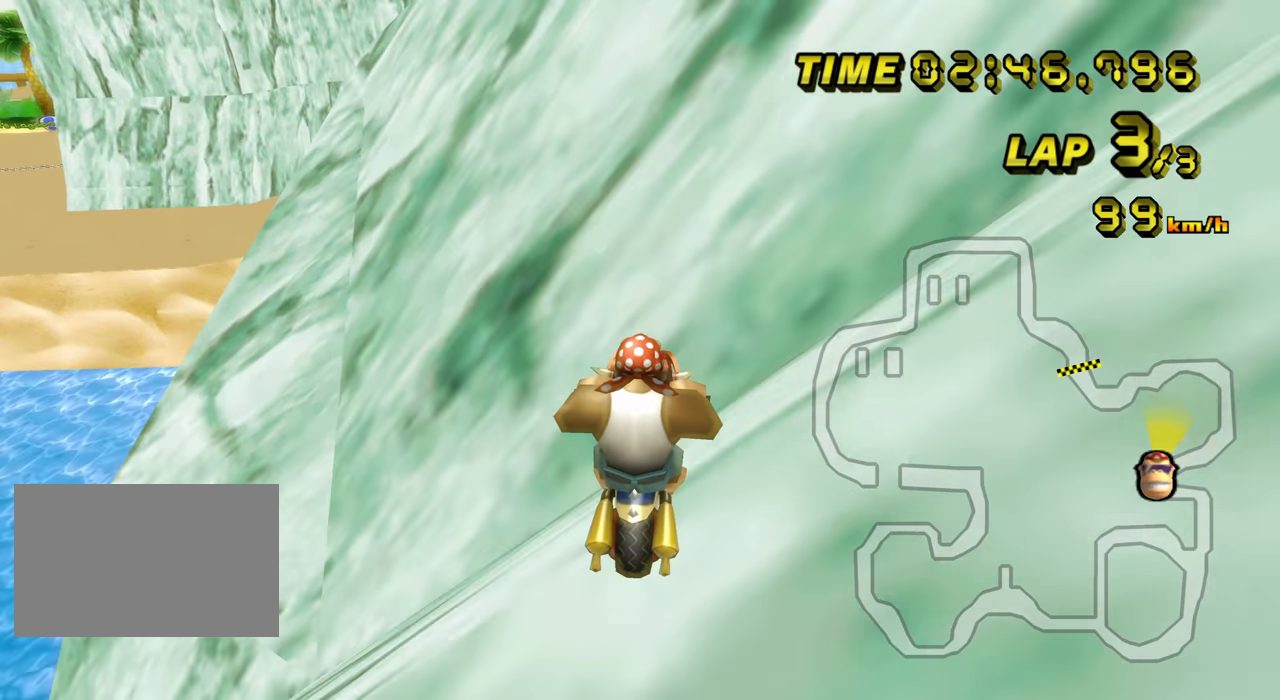
{"dt_ms": 500, "buttons": ["C"], "left_stick": "down-right", "events": []}
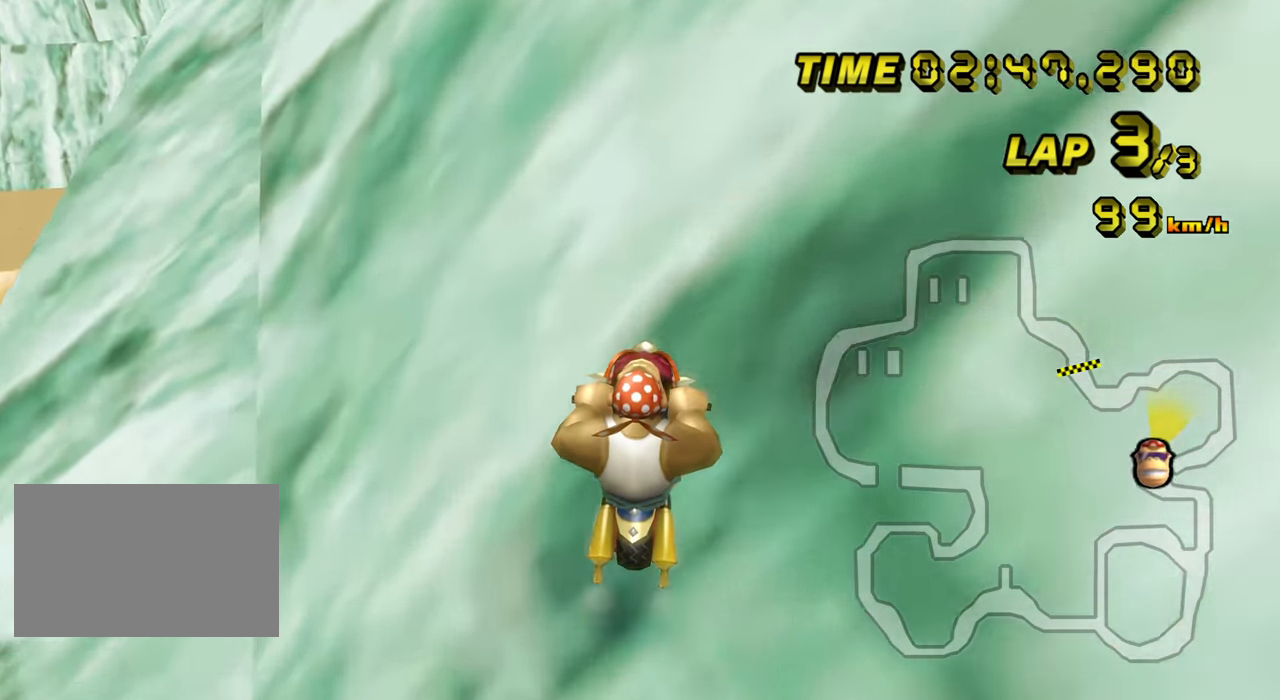
{"dt_ms": 500, "buttons": ["C"], "left_stick": "down-left", "events": [[117, "left_stick", "down"], [250, "left_stick", "down-left"]]}
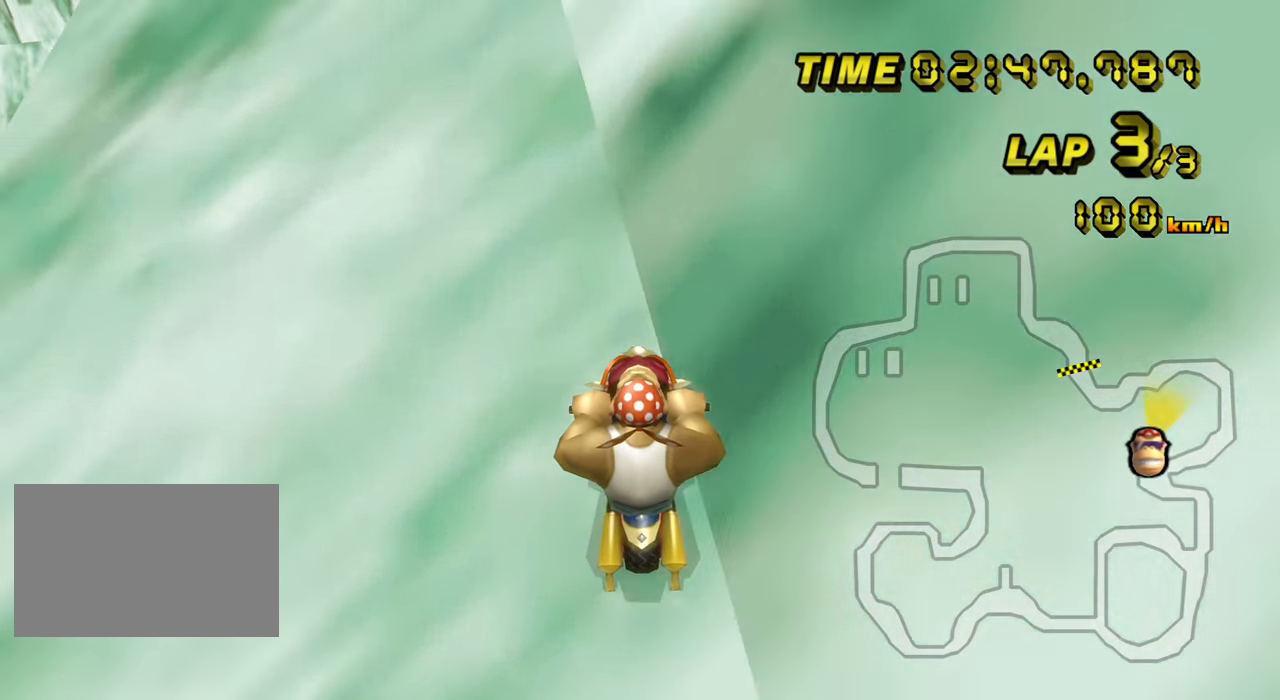
{"dt_ms": 500, "buttons": ["C"], "left_stick": "down-left", "events": []}
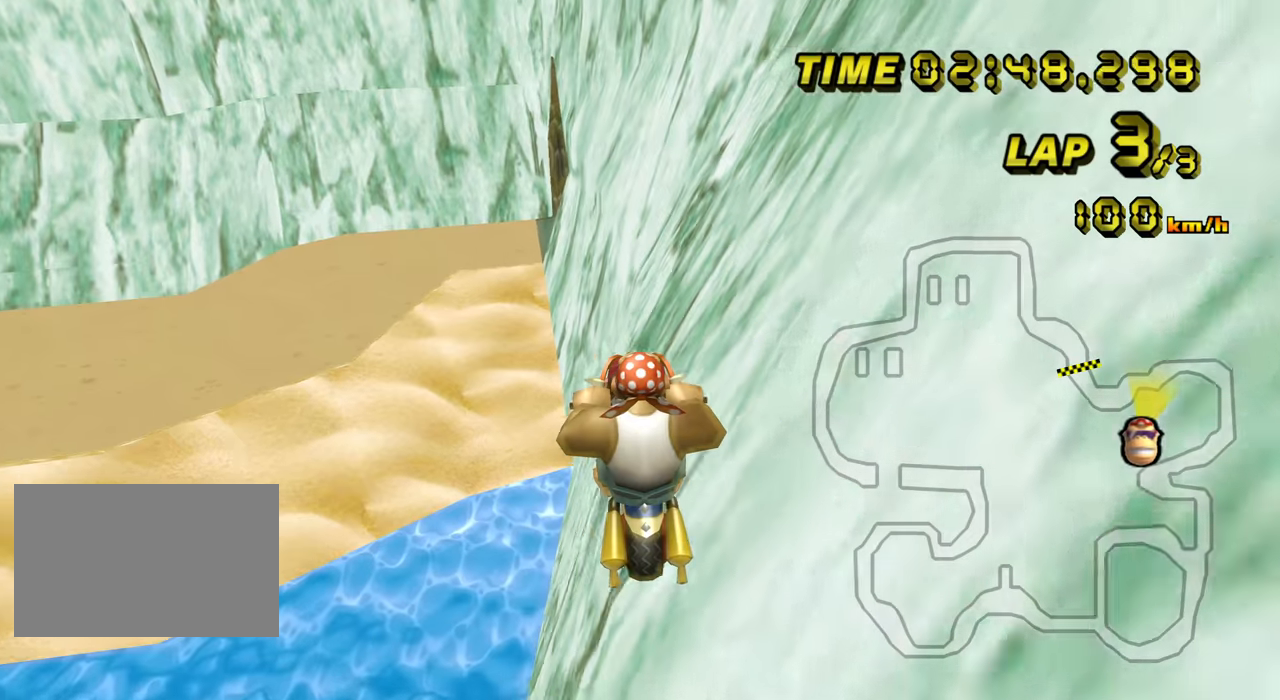
{"dt_ms": 500, "buttons": ["C"], "left_stick": "down-left", "events": []}
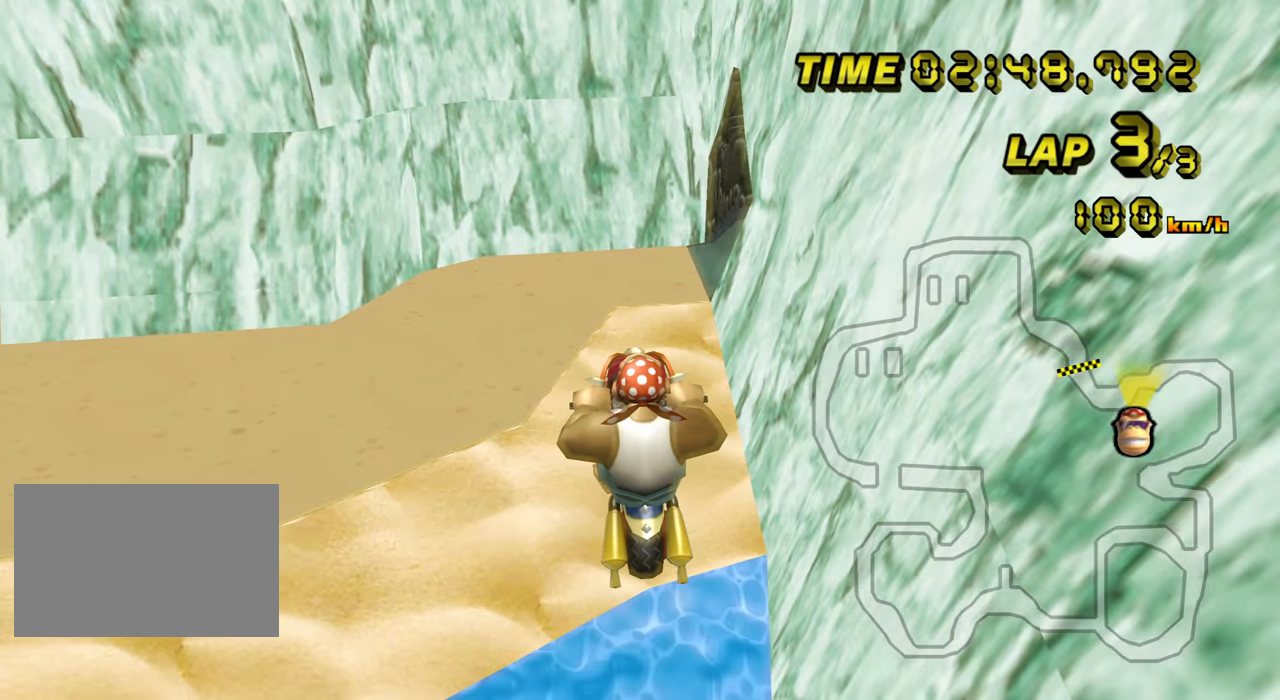
{"dt_ms": 500, "buttons": ["C"], "left_stick": "down-left", "events": []}
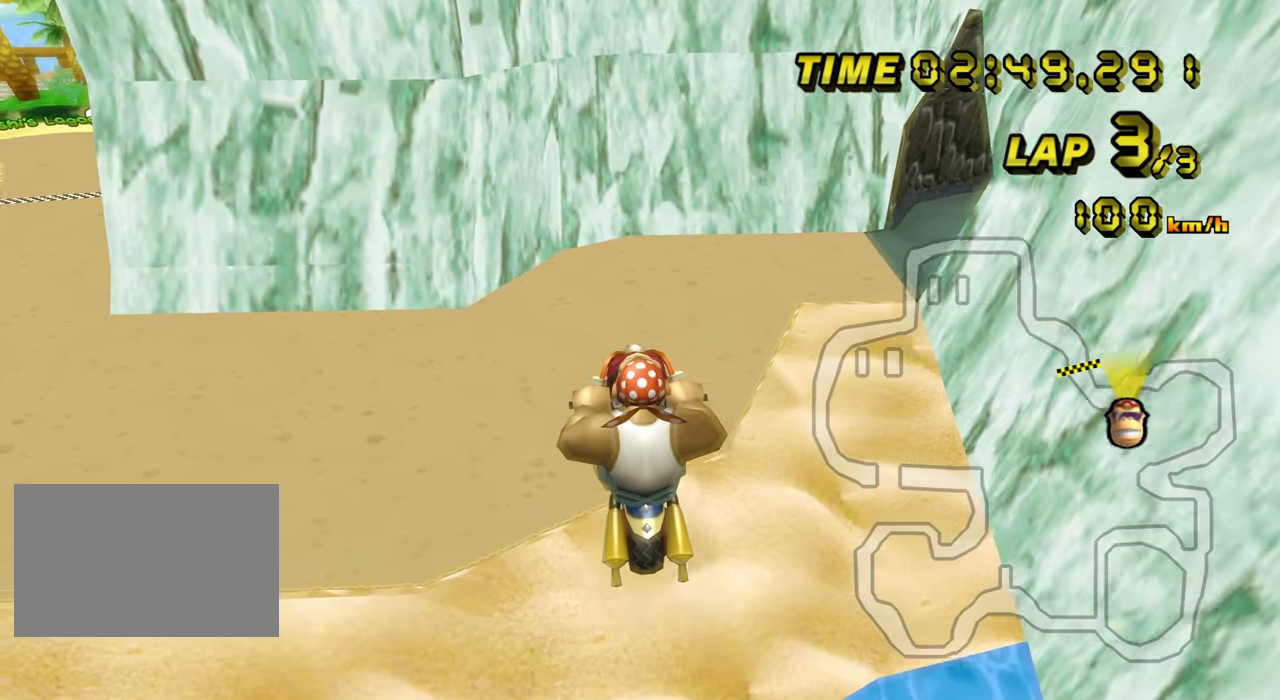
{"dt_ms": 500, "buttons": ["C"], "left_stick": "up-left", "events": [[50, "left_stick", "up-left"]]}
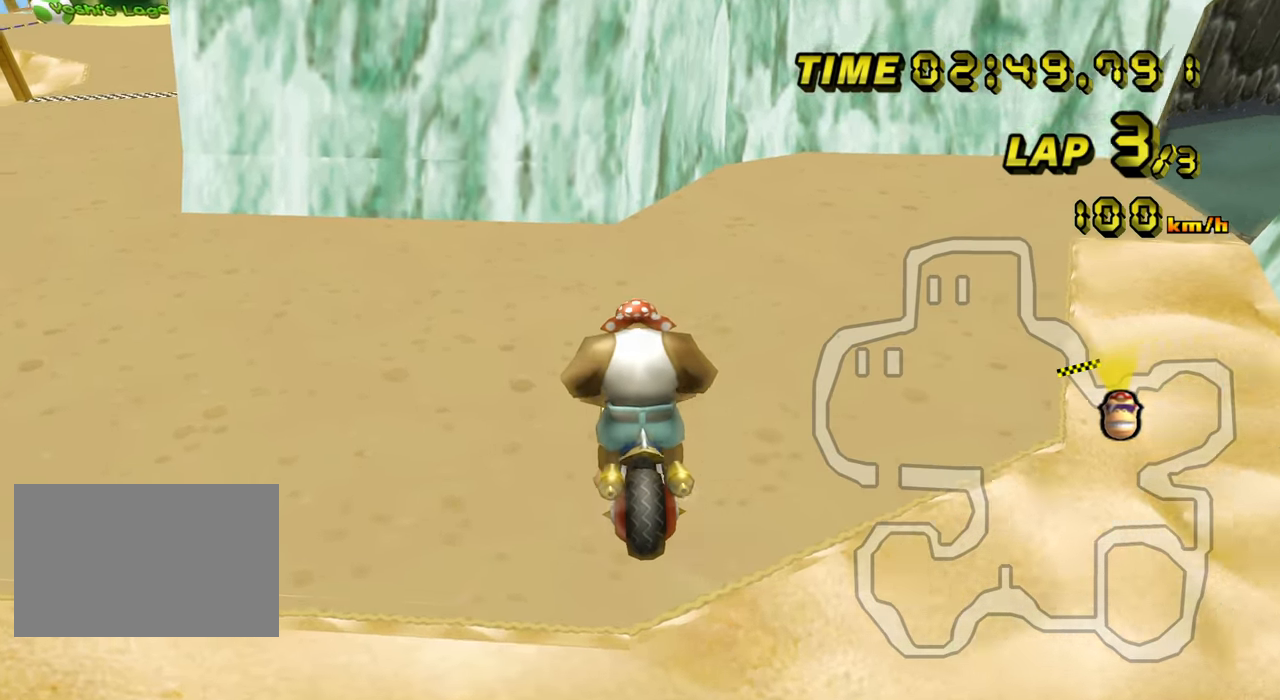
{"dt_ms": 500, "buttons": ["C", "Z"], "left_stick": "left", "events": [[266, "Z", "down"], [466, "left_stick", "left"]]}
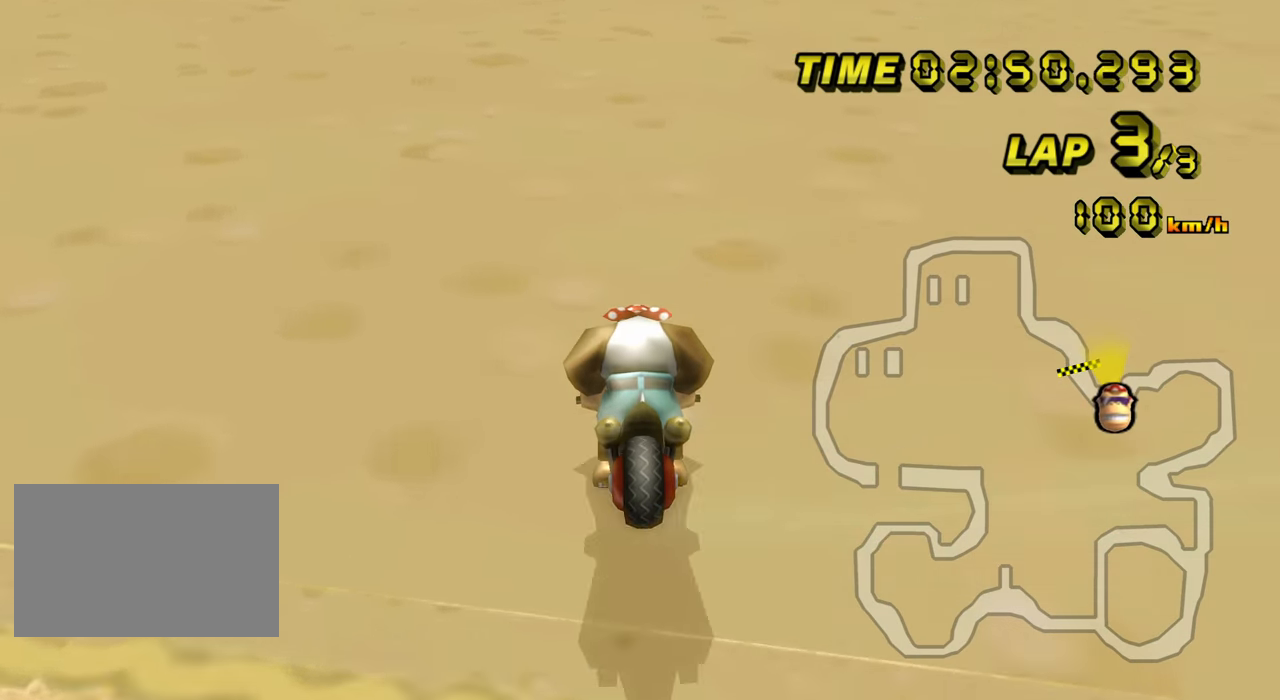
{"dt_ms": 500, "buttons": ["C", "Z"], "left_stick": "left", "events": []}
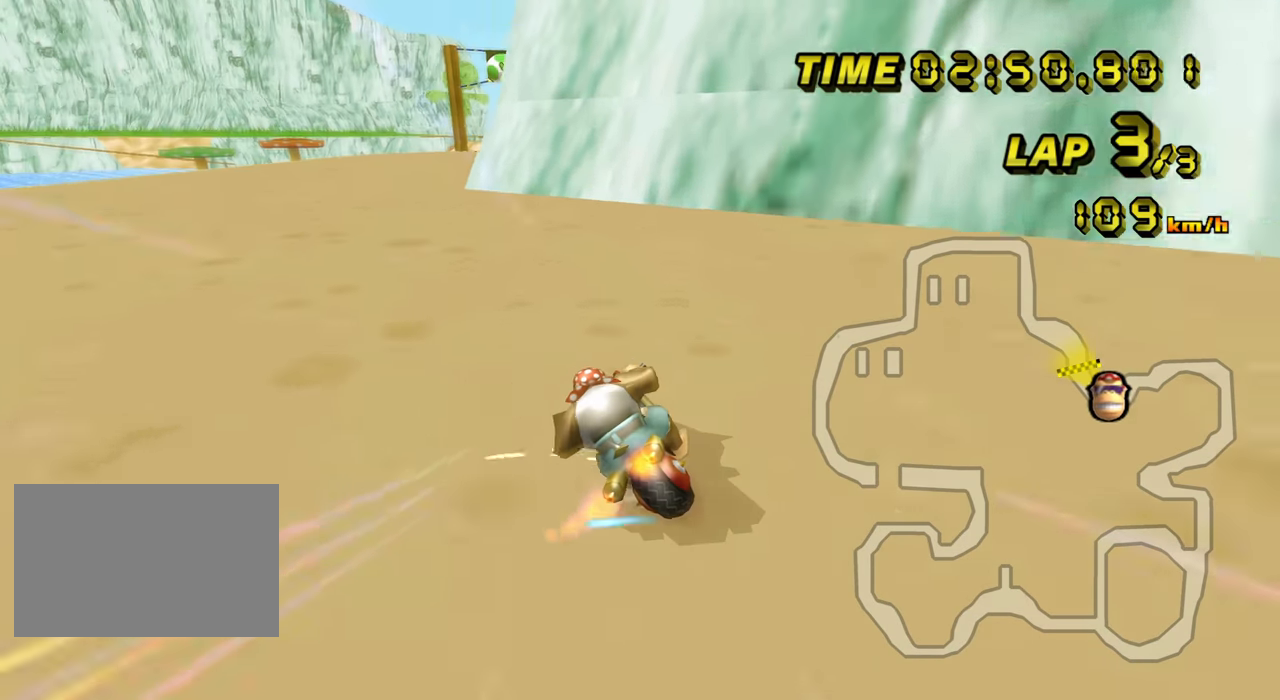
{"dt_ms": 500, "buttons": ["C", "Z"], "left_stick": "up-right", "events": [[283, "Z", "up"], [316, "left_stick", "center"], [333, "Z", "down"], [416, "left_stick", "up-right"]]}
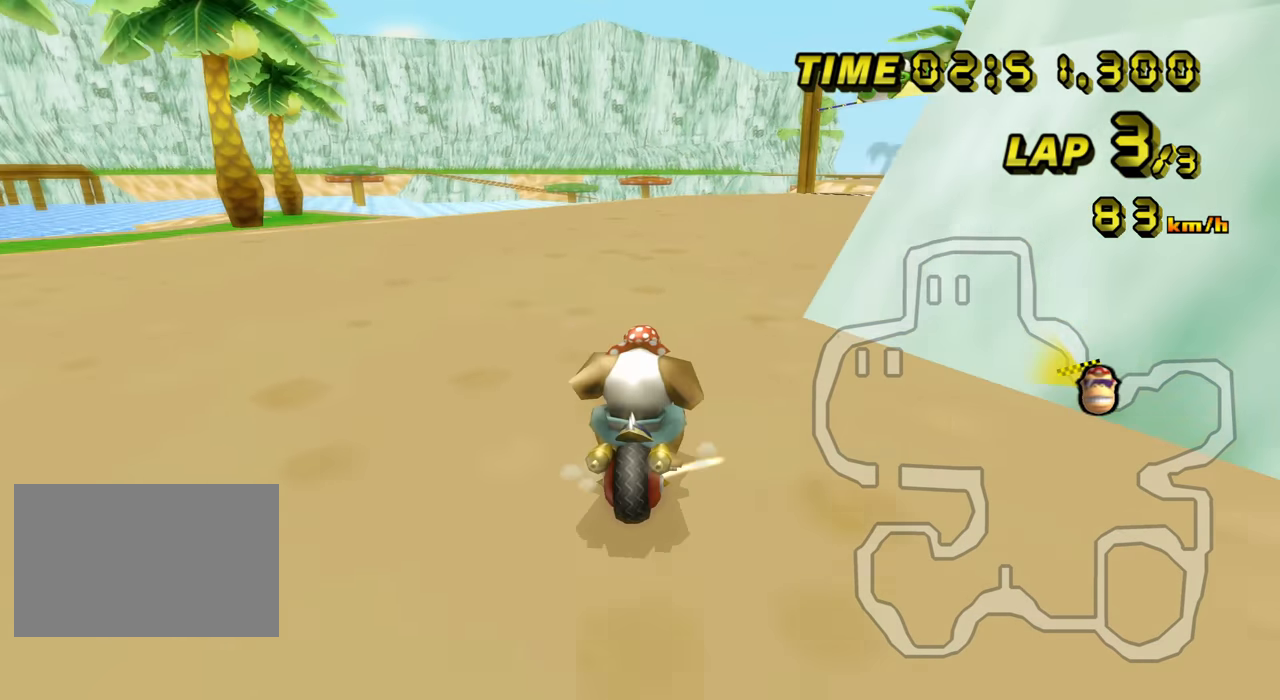
{"dt_ms": 500, "buttons": ["C", "Z"], "left_stick": "up-right", "events": []}
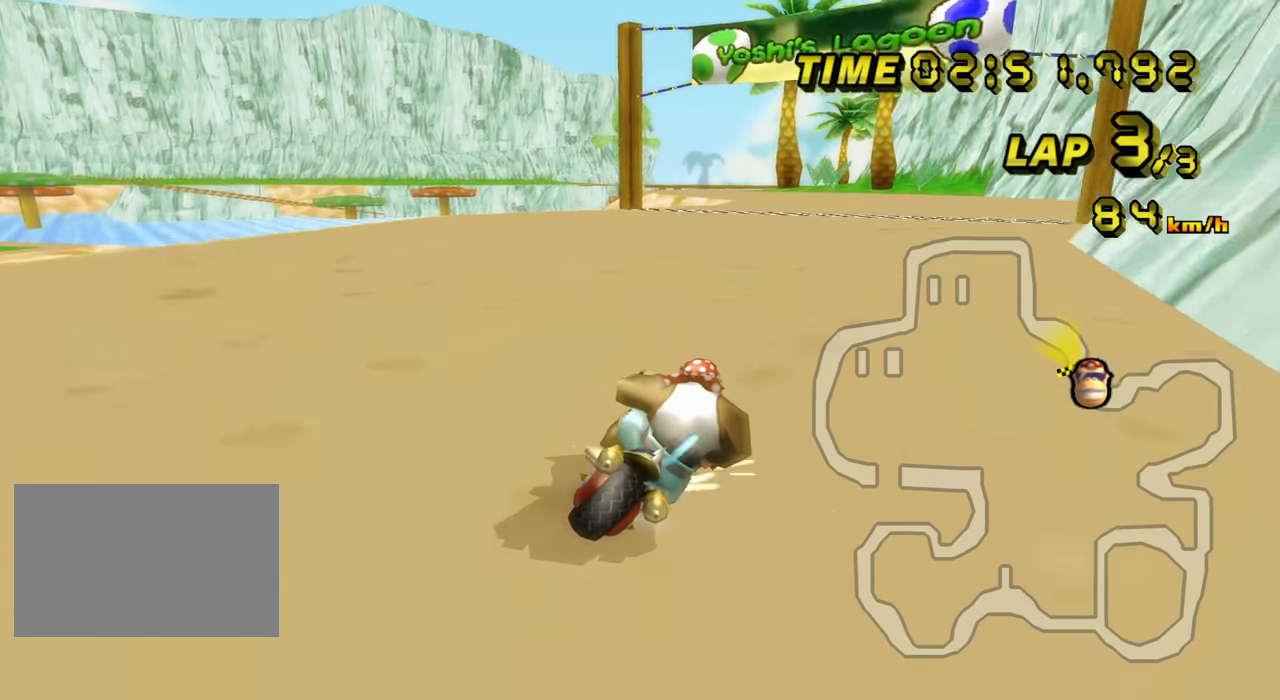
{"dt_ms": 1000, "buttons": ["C"], "left_stick": "center", "events": [[466, "Z", "up"], [500, "Z", "down"], [516, "left_stick", "left"], [750, "Z", "up"], [816, "left_stick", "center"]]}